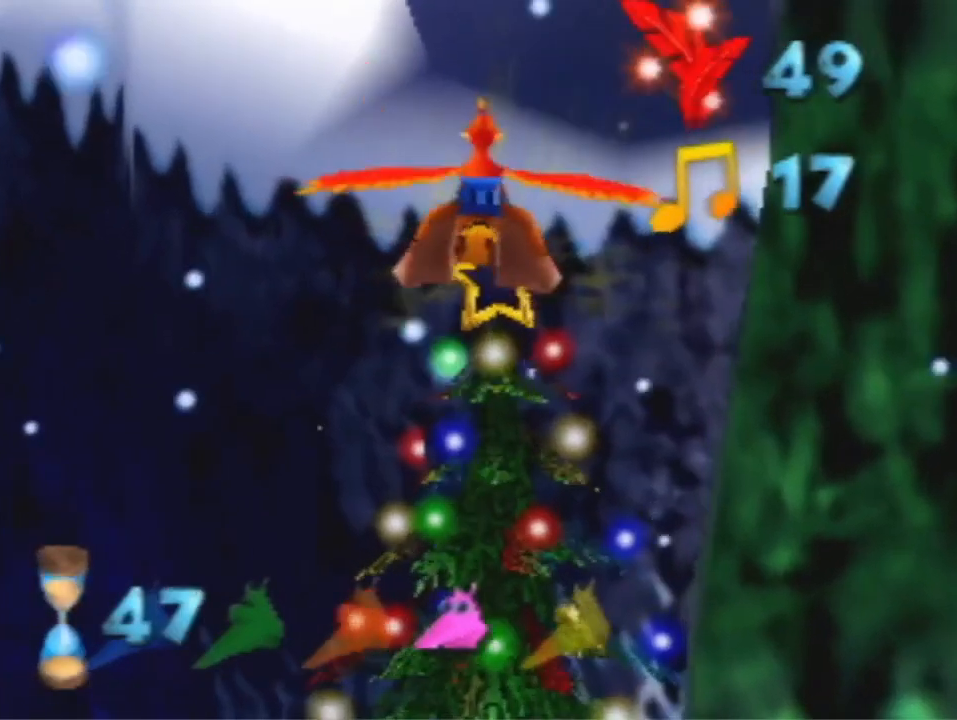
Gameplay with a controller (Nintendo layout); each line is a JSON object with the inputs held at the frame after it (dt_ms = milliseconds from this image to that frame). "events" lists button and stick changes between this image and that frame as [ms after this image, input, new state], when the widget could be followed in between. Not read: L3 R3 Z.
{"dt_ms": 1000, "buttons": ["R1"], "left_stick": "up", "events": []}
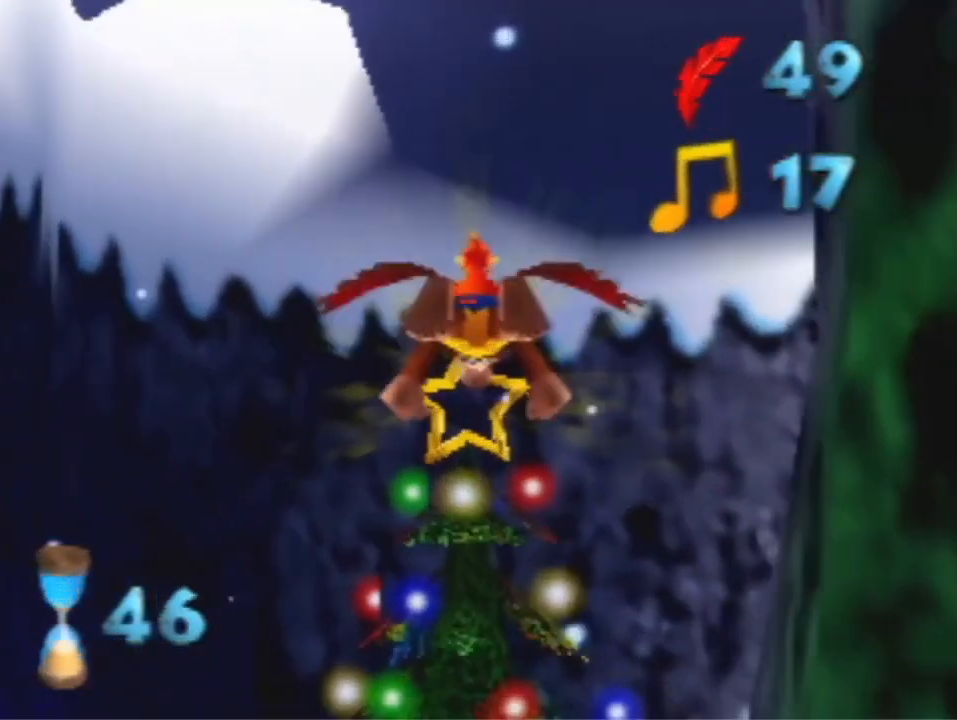
{"dt_ms": 500, "buttons": ["R1"], "left_stick": "center", "events": [[233, "B", "down"], [233, "left_stick", "center"], [333, "B", "up"]]}
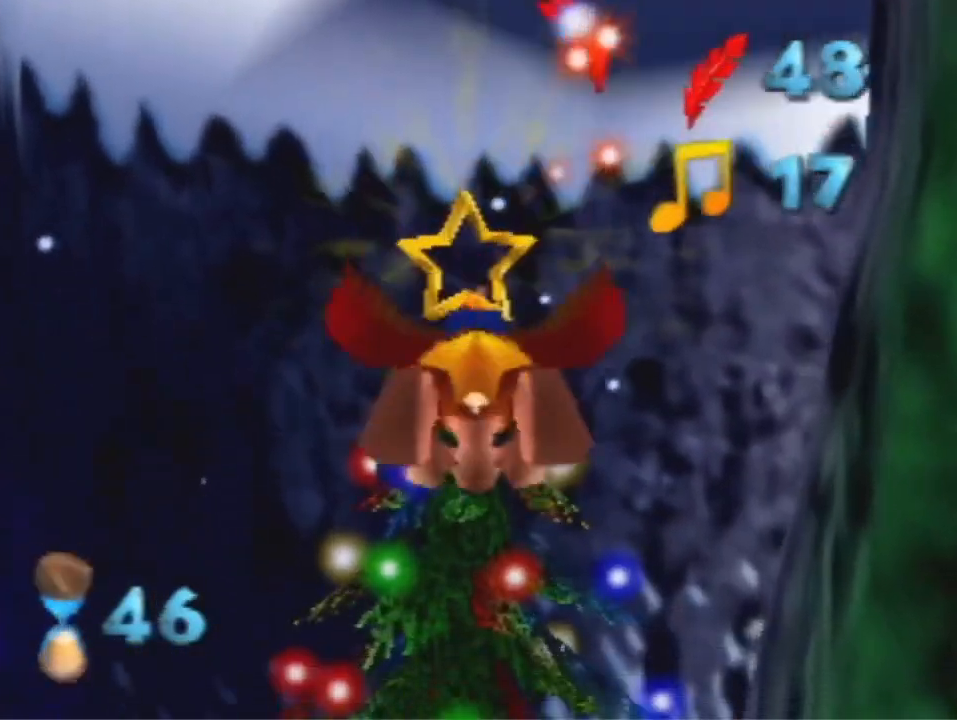
{"dt_ms": 500, "buttons": ["R1"], "left_stick": "center", "events": []}
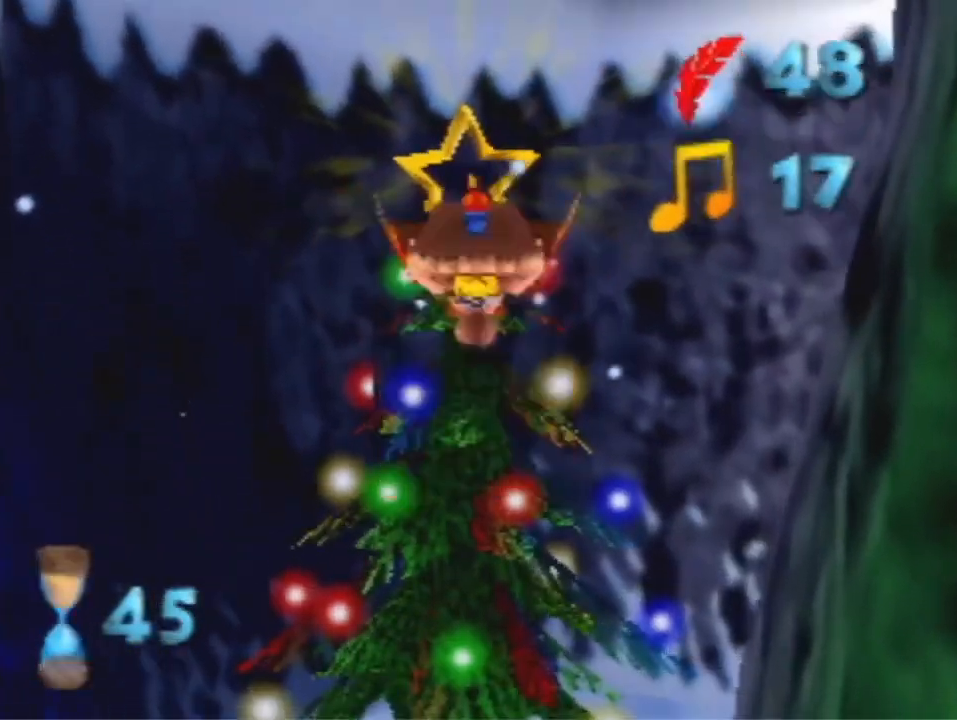
{"dt_ms": 500, "buttons": ["A", "B", "R1"], "left_stick": "center", "events": [[333, "A", "down"], [333, "B", "down"]]}
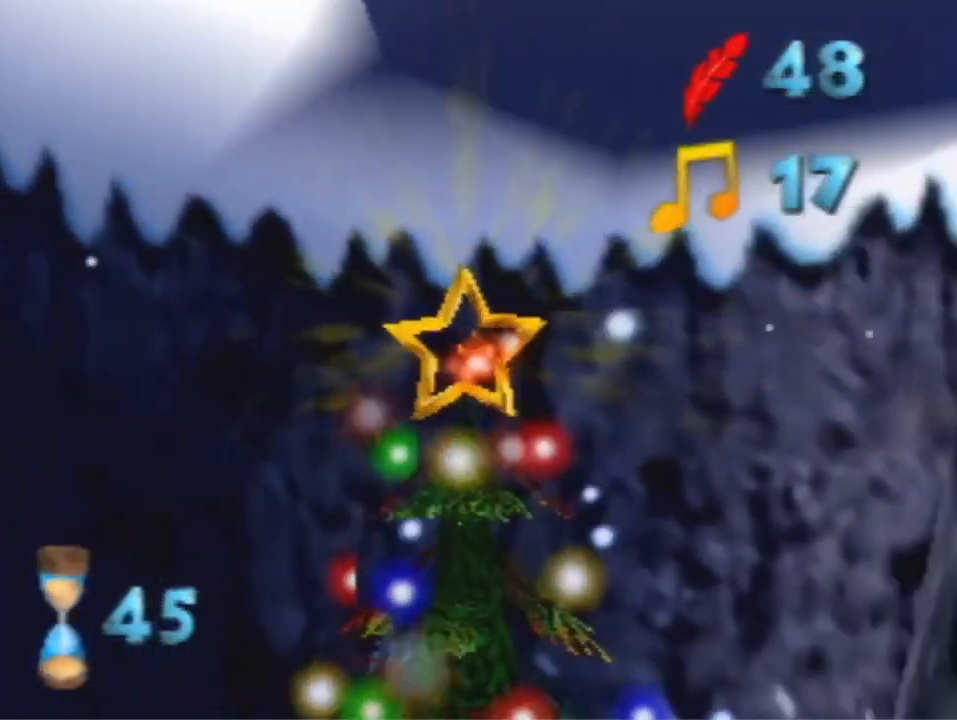
{"dt_ms": 500, "buttons": ["R1"], "left_stick": "right", "events": [[67, "A", "up"], [67, "B", "up"], [267, "left_stick", "right"]]}
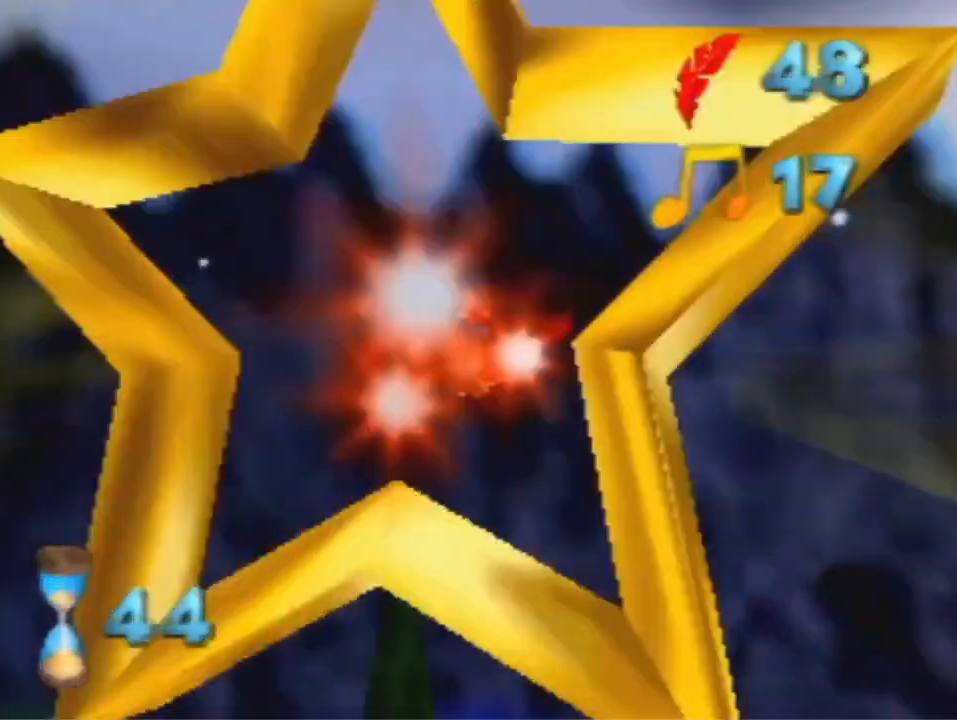
{"dt_ms": 500, "buttons": ["R1"], "left_stick": "right", "events": []}
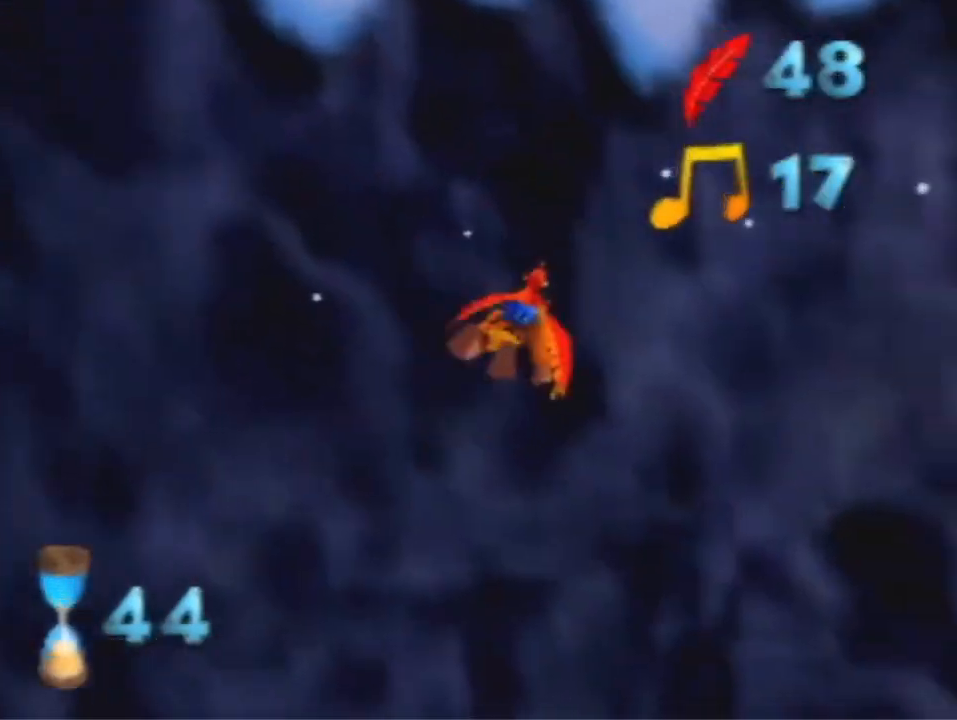
{"dt_ms": 500, "buttons": ["R1"], "left_stick": "up-right", "events": [[400, "left_stick", "up-right"]]}
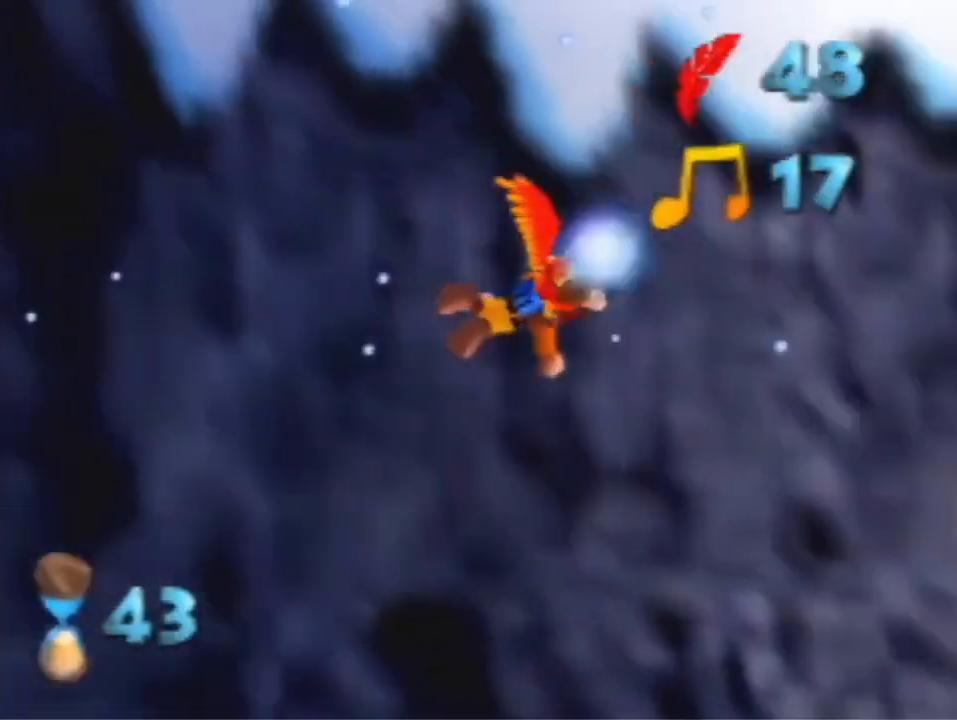
{"dt_ms": 500, "buttons": ["R1"], "left_stick": "up-right", "events": []}
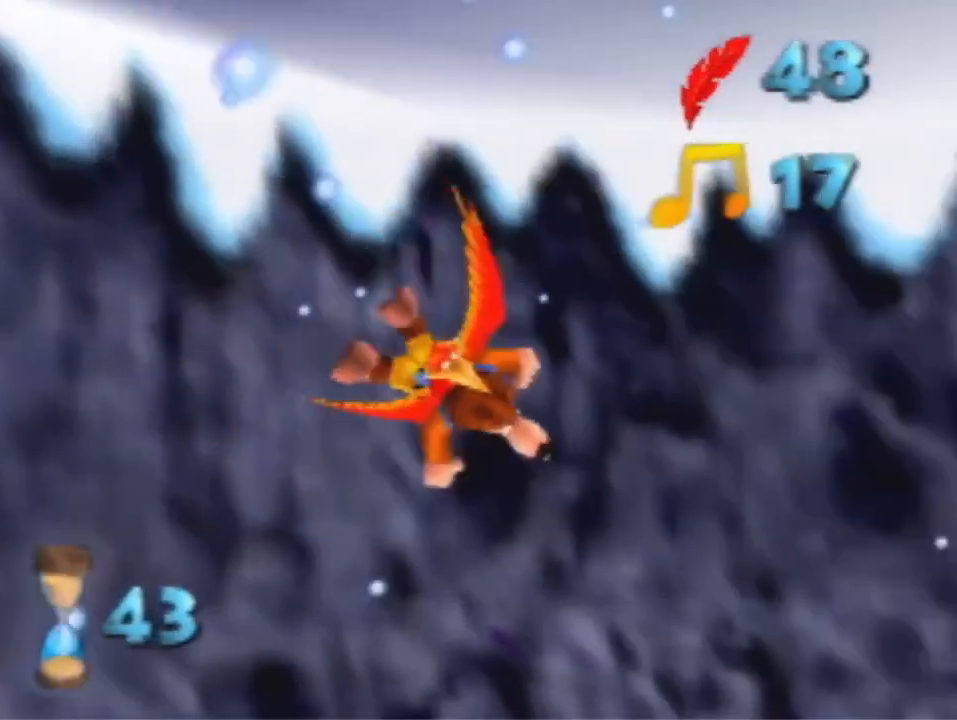
{"dt_ms": 1000, "buttons": ["R1"], "left_stick": "up-left", "events": [[133, "left_stick", "up"], [367, "left_stick", "up-left"]]}
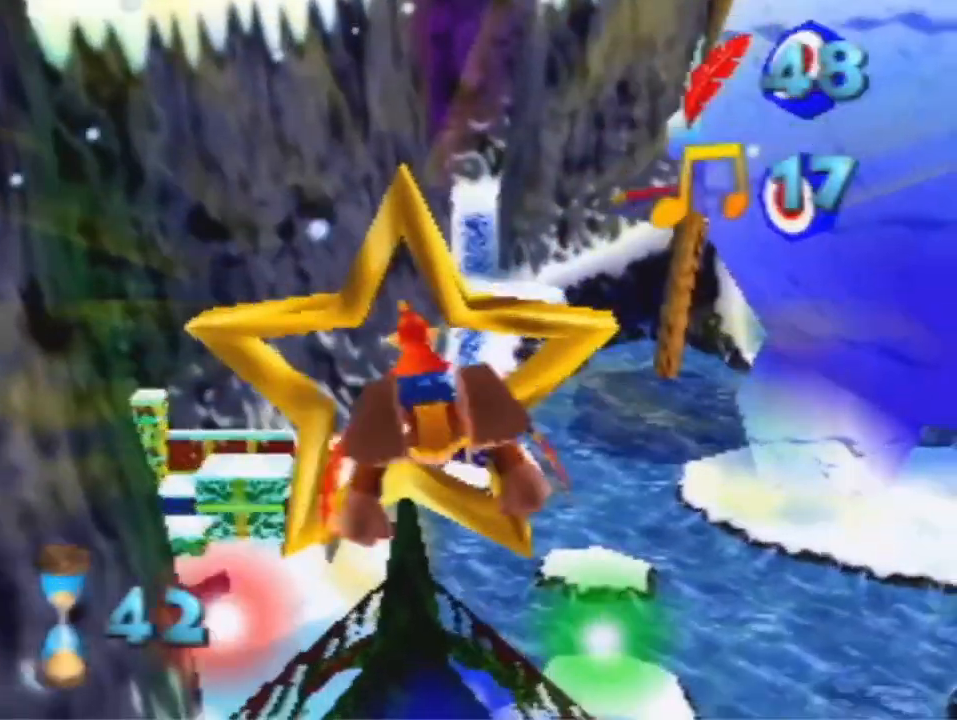
{"dt_ms": 500, "buttons": ["R1"], "left_stick": "up", "events": [[33, "left_stick", "up"]]}
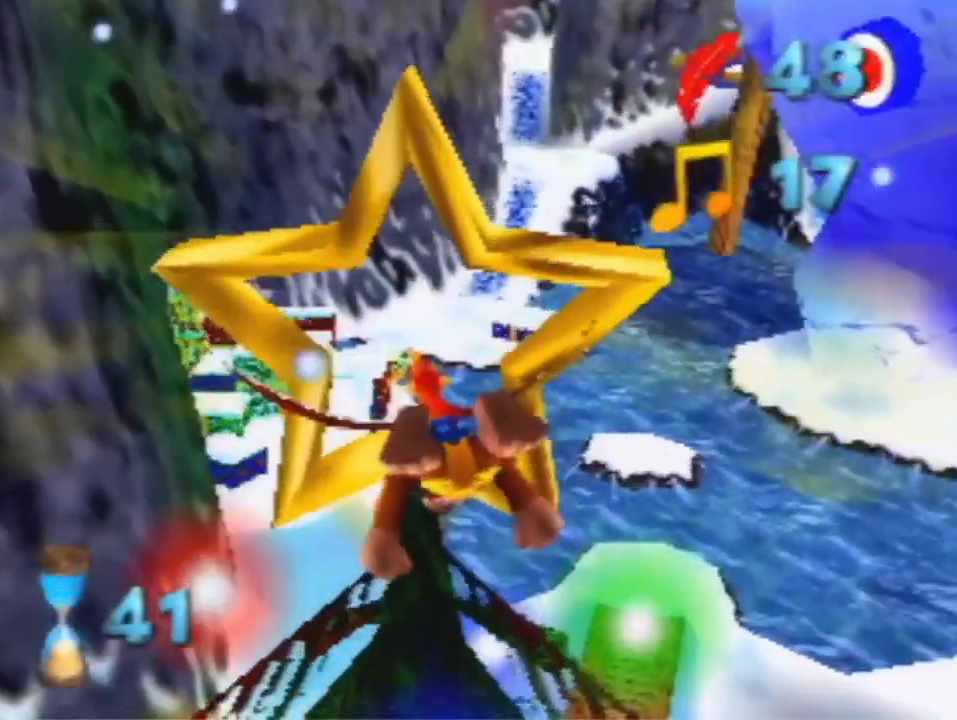
{"dt_ms": 1000, "buttons": ["R1"], "left_stick": "center", "events": [[567, "left_stick", "center"]]}
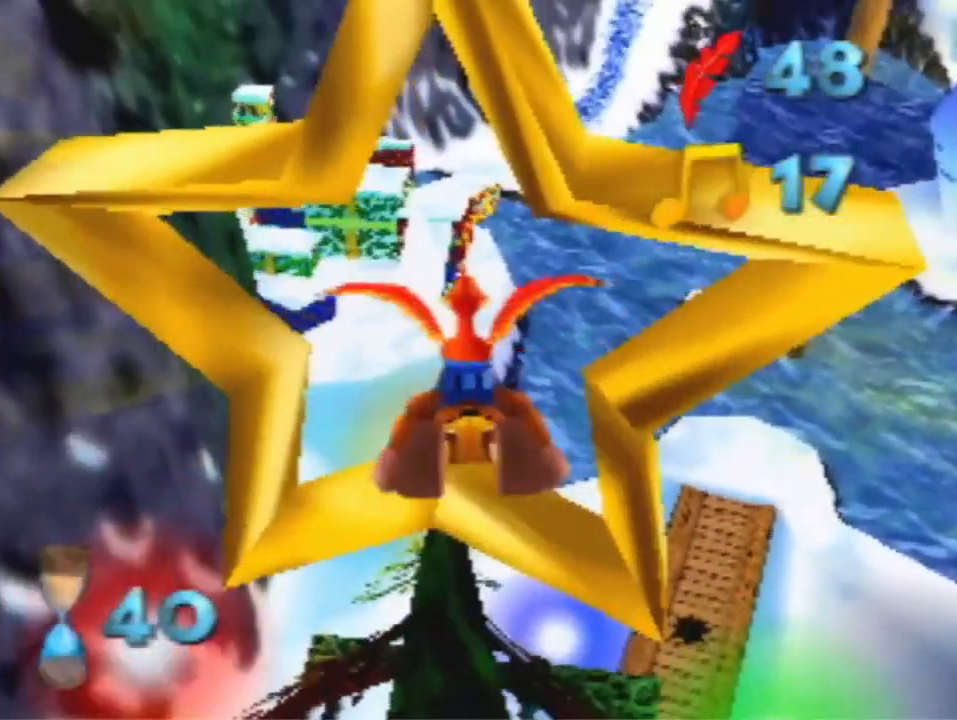
{"dt_ms": 500, "buttons": ["R1"], "left_stick": "center", "events": []}
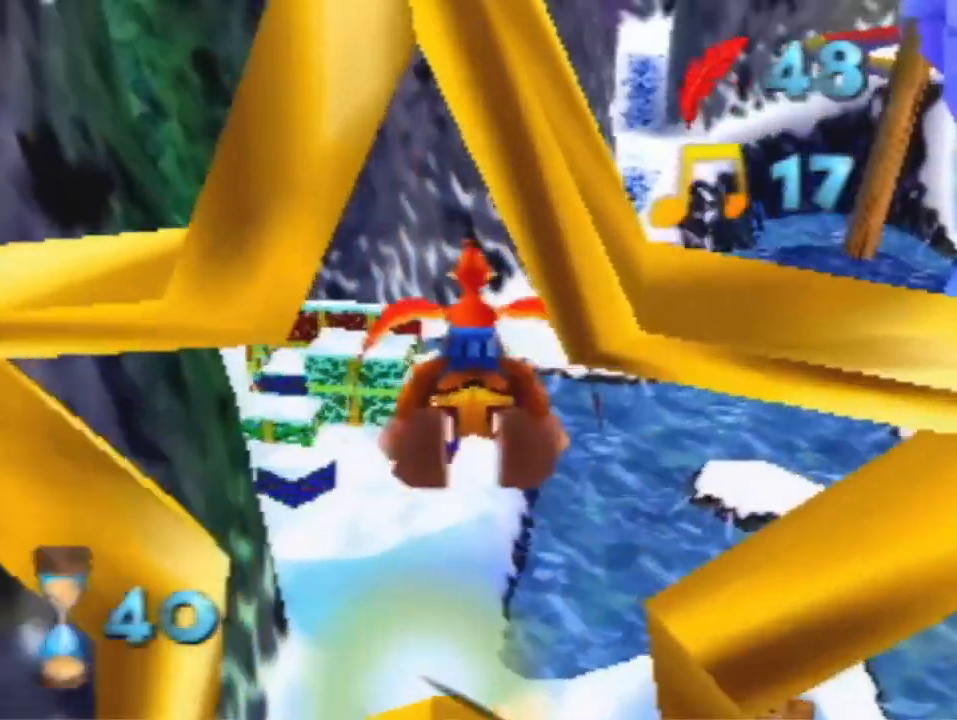
{"dt_ms": 500, "buttons": [], "left_stick": "down", "events": [[167, "left_stick", "down"], [367, "R1", "up"]]}
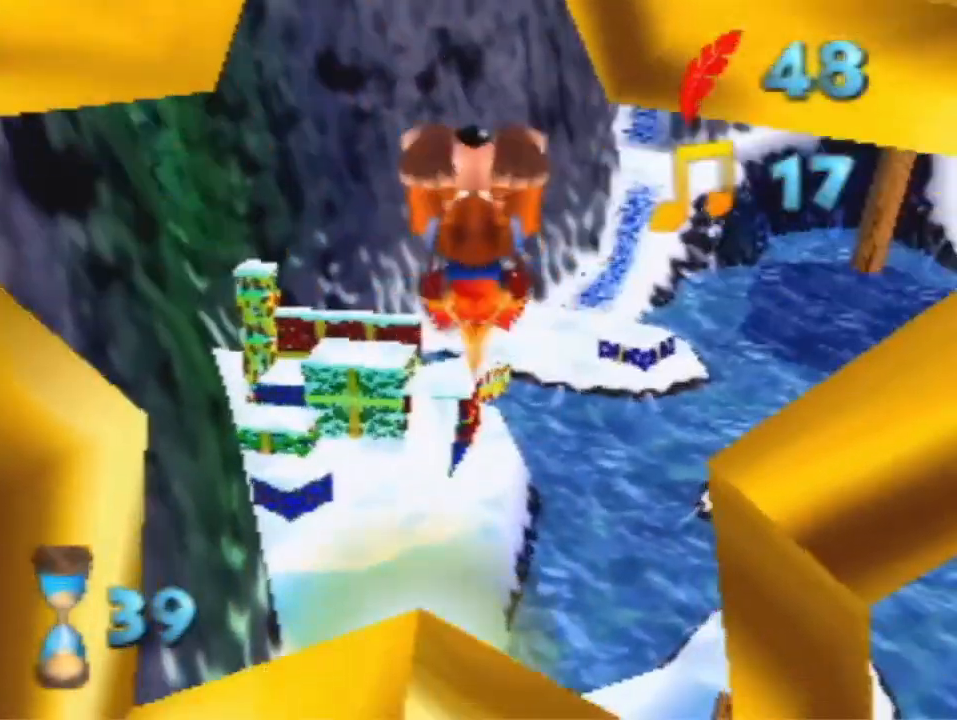
{"dt_ms": 500, "buttons": [], "left_stick": "down", "events": []}
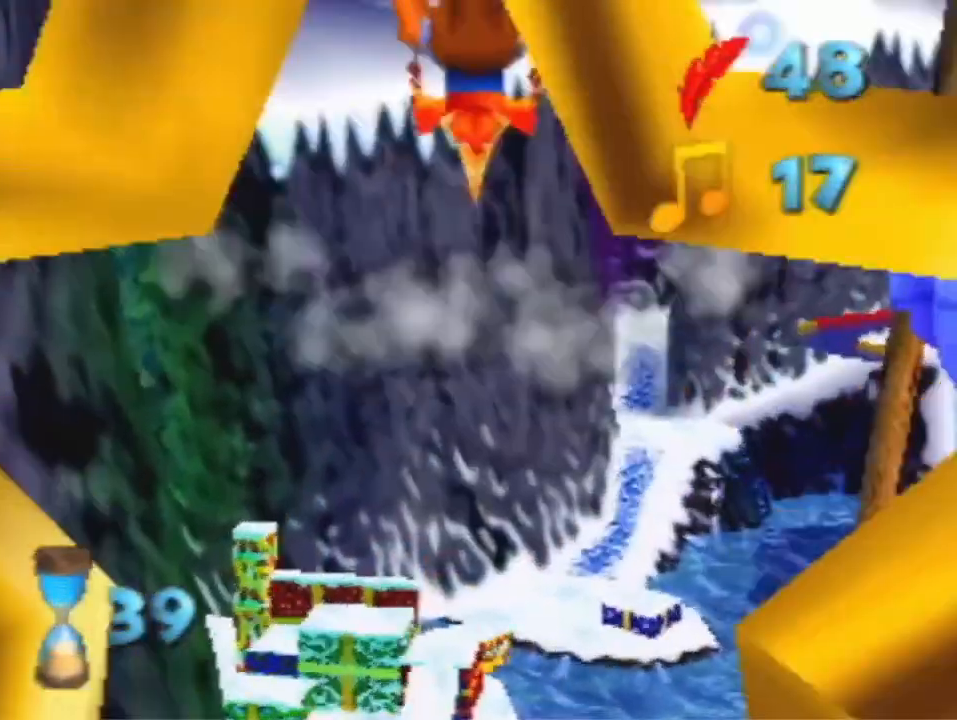
{"dt_ms": 500, "buttons": [], "left_stick": "down", "events": []}
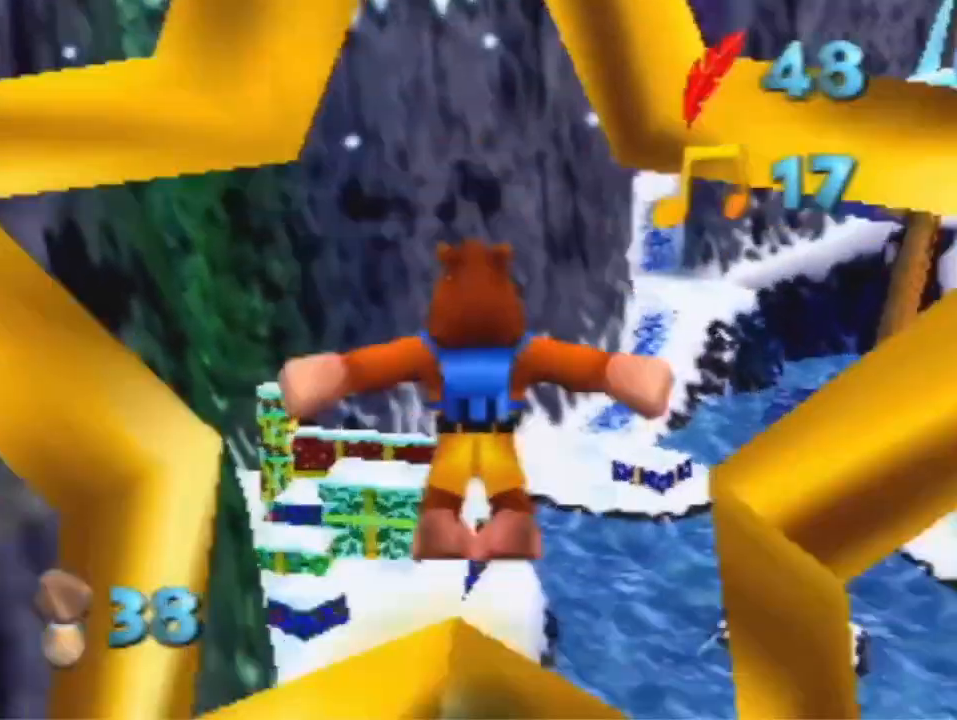
{"dt_ms": 1000, "buttons": [], "left_stick": "center", "events": [[533, "A", "down"], [533, "left_stick", "center"], [833, "A", "up"]]}
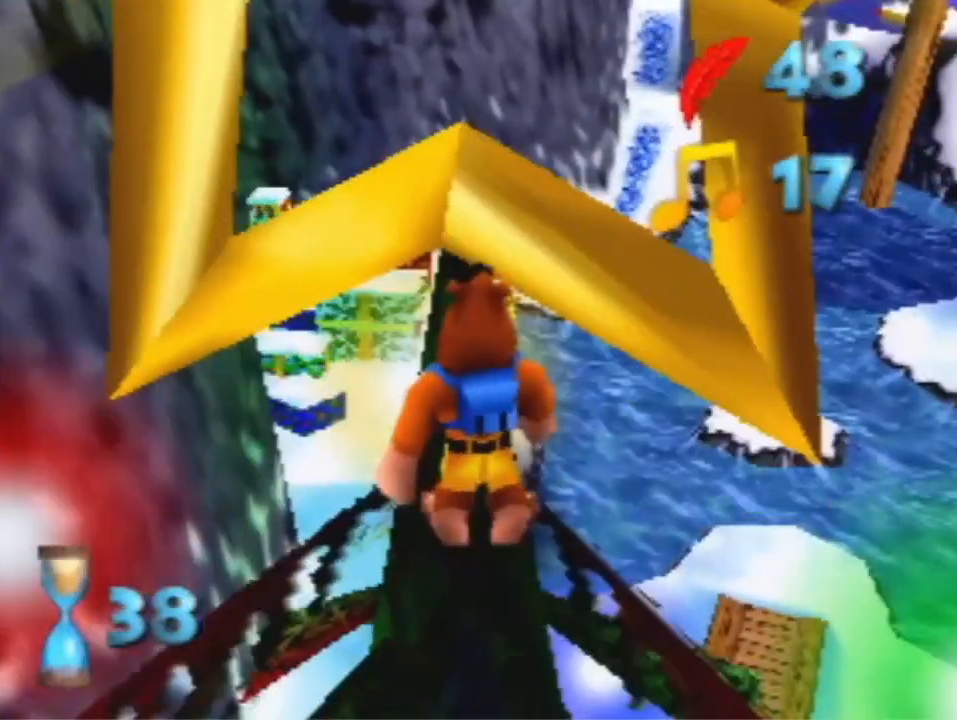
{"dt_ms": 500, "buttons": [], "left_stick": "center", "events": []}
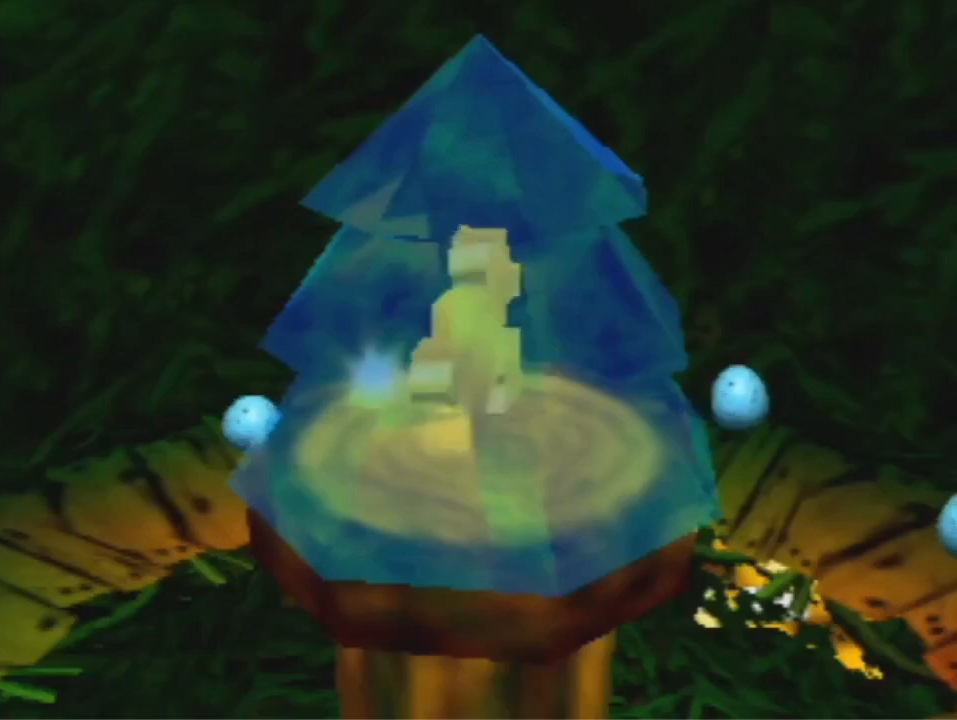
{"dt_ms": 500, "buttons": [], "left_stick": "center", "events": []}
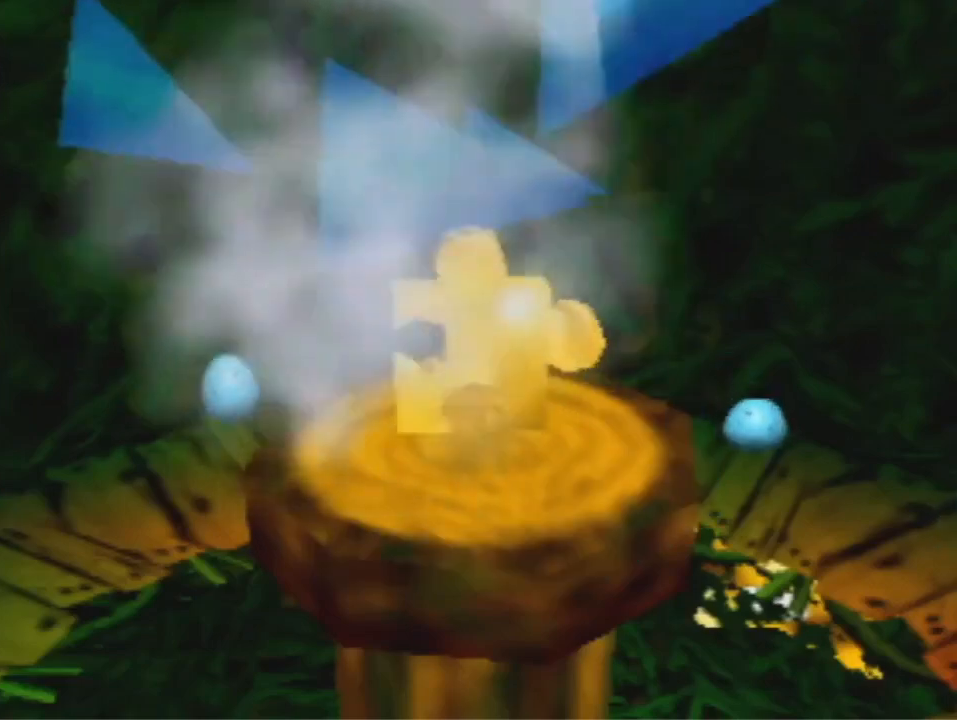
{"dt_ms": 500, "buttons": [], "left_stick": "center", "events": [[167, "R1", "down"], [233, "R1", "up"]]}
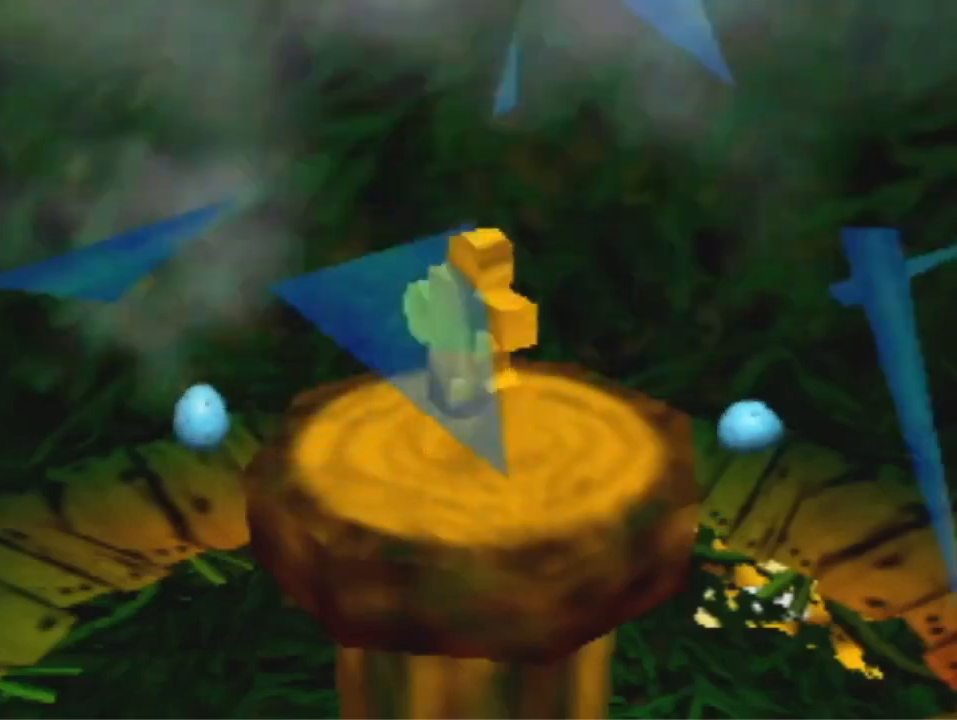
{"dt_ms": 500, "buttons": [], "left_stick": "center", "events": [[267, "A", "down"], [267, "B", "down"], [267, "R1", "down"], [500, "A", "up"], [500, "B", "up"], [500, "R1", "up"]]}
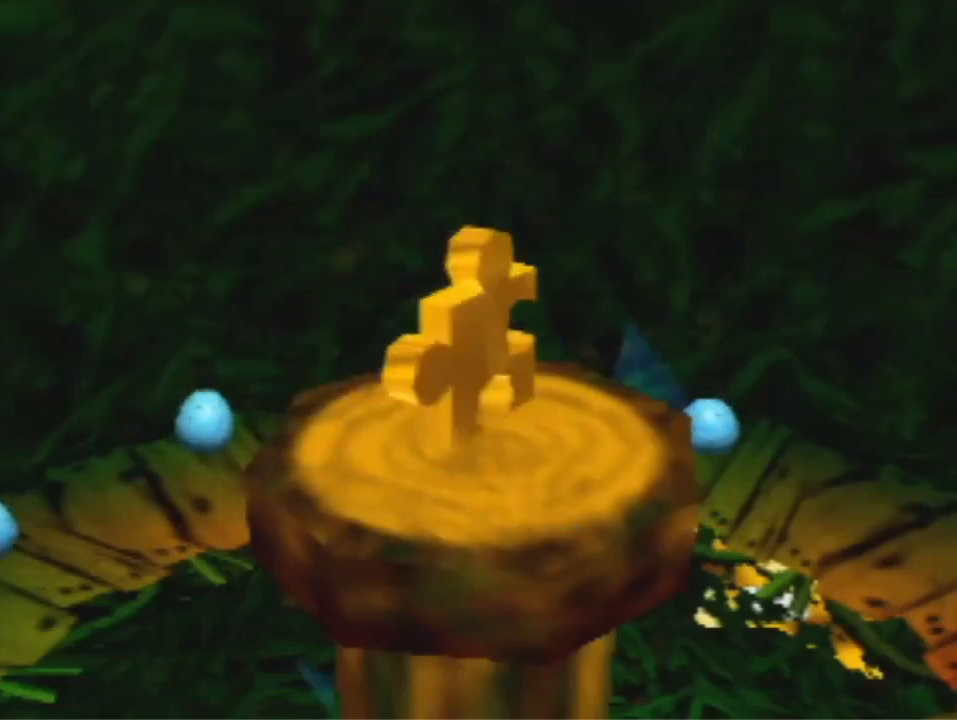
{"dt_ms": 500, "buttons": ["R1"], "left_stick": "center", "events": [[67, "A", "down"], [67, "B", "down"], [67, "R1", "down"], [367, "A", "up"], [367, "B", "up"]]}
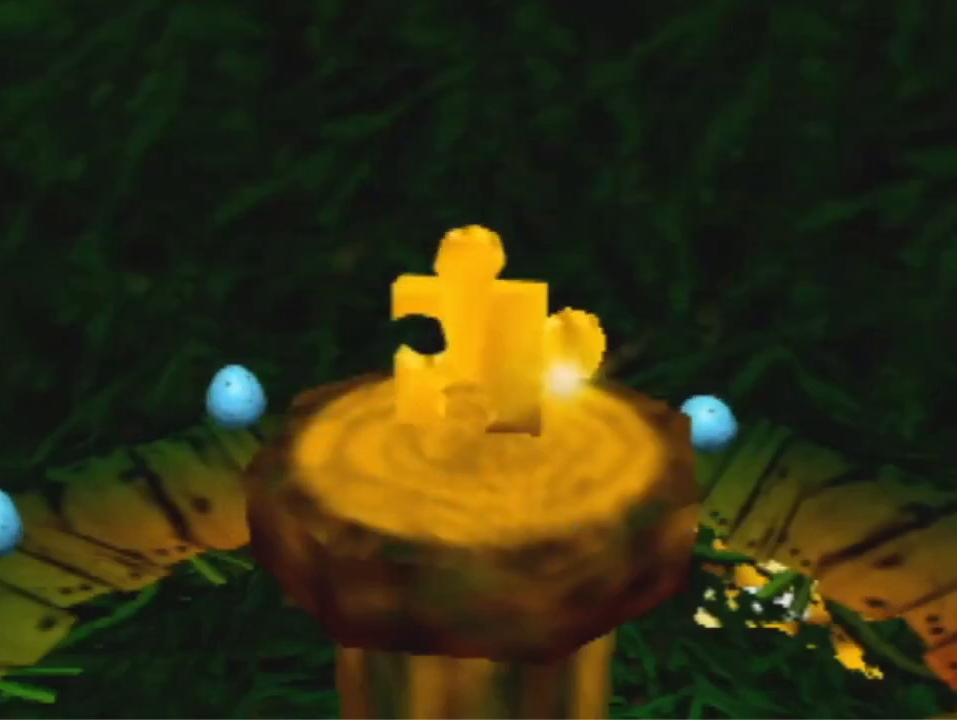
{"dt_ms": 500, "buttons": ["R1"], "left_stick": "center", "events": []}
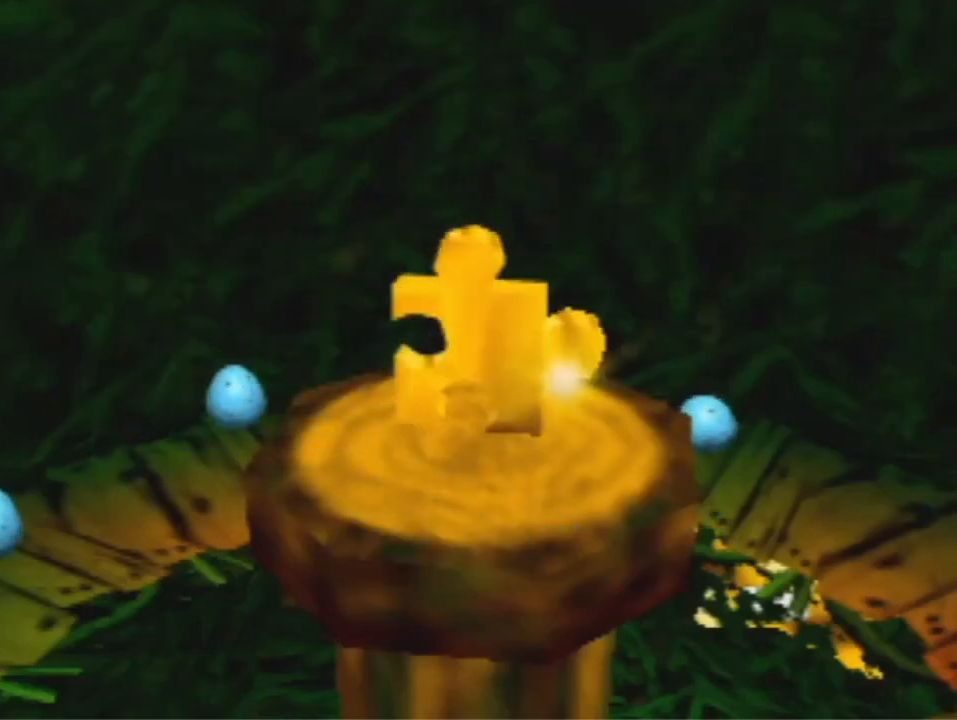
{"dt_ms": 500, "buttons": ["R1"], "left_stick": "center", "events": []}
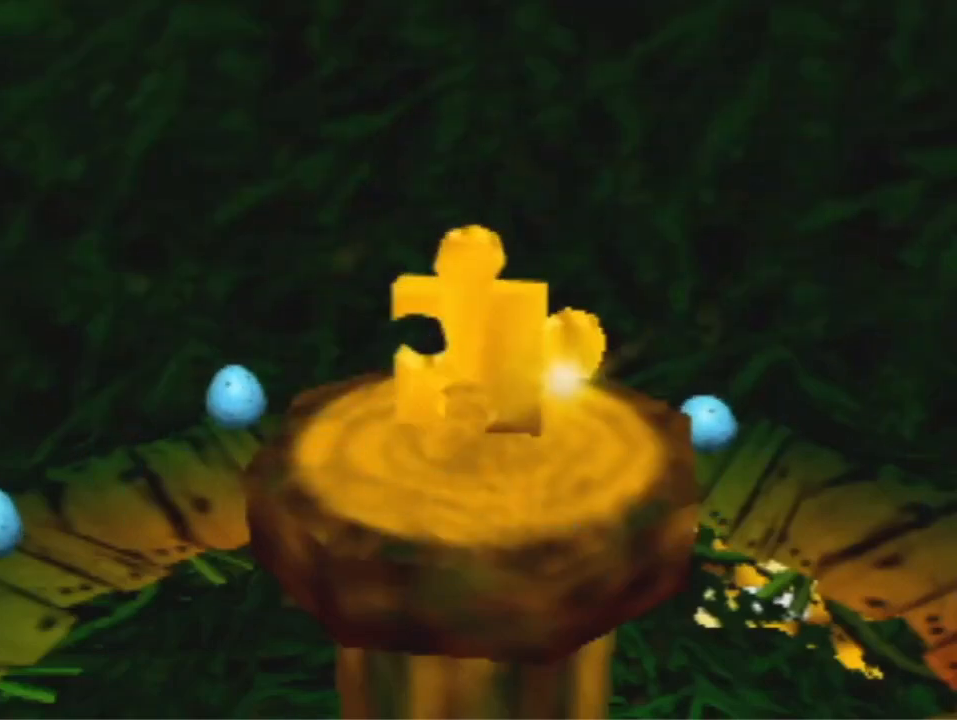
{"dt_ms": 1000, "buttons": ["R1"], "left_stick": "right", "events": [[867, "left_stick", "right"]]}
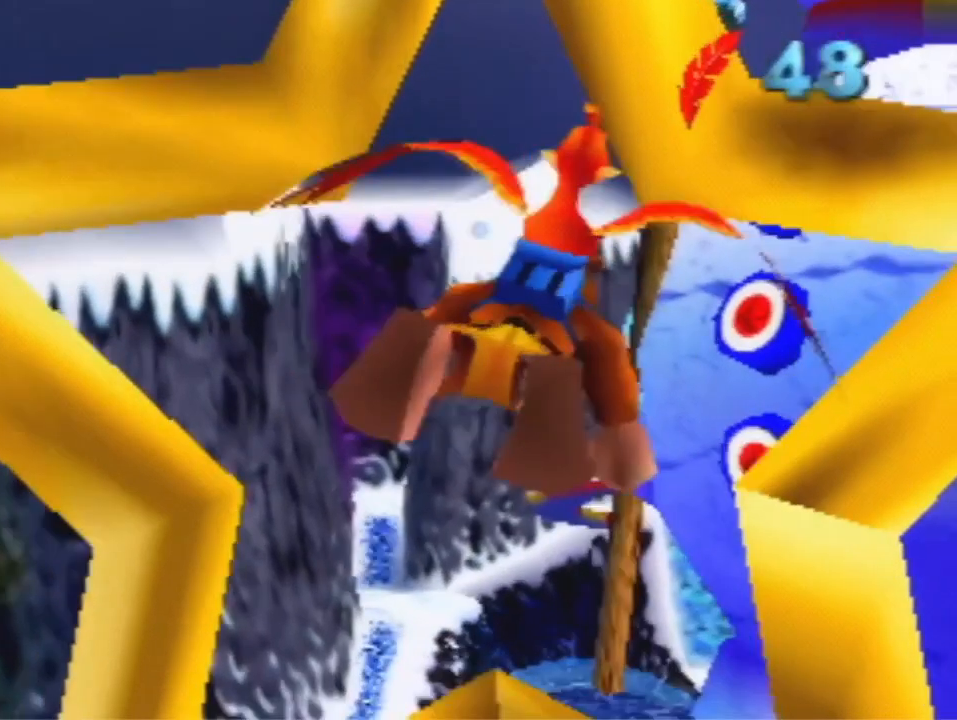
{"dt_ms": 500, "buttons": ["R1"], "left_stick": "center", "events": [[33, "left_stick", "center"]]}
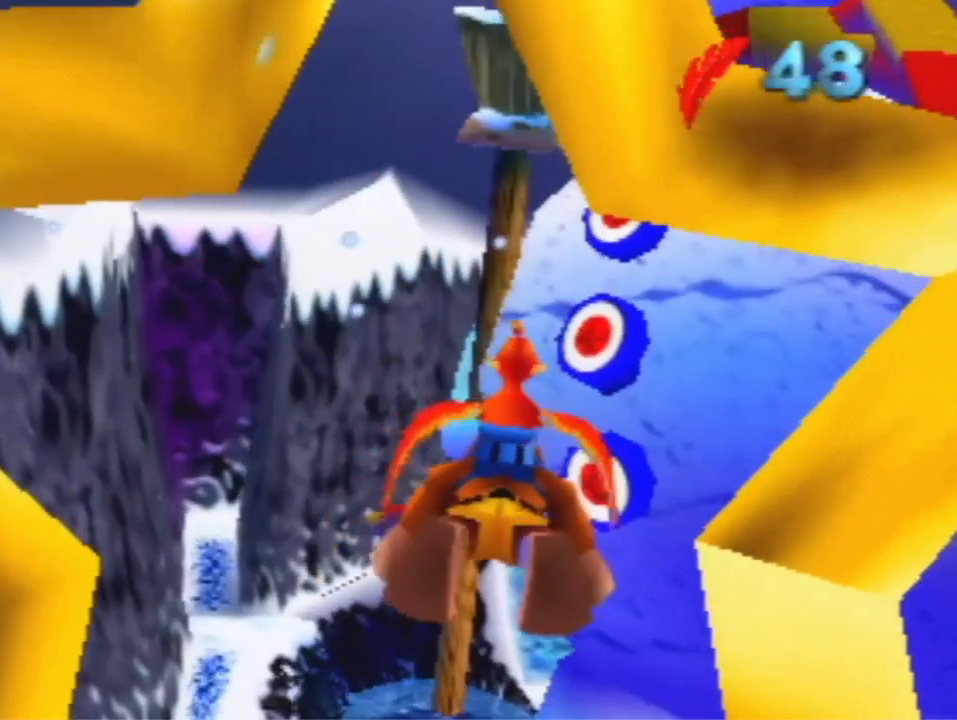
{"dt_ms": 500, "buttons": ["R1"], "left_stick": "center", "events": []}
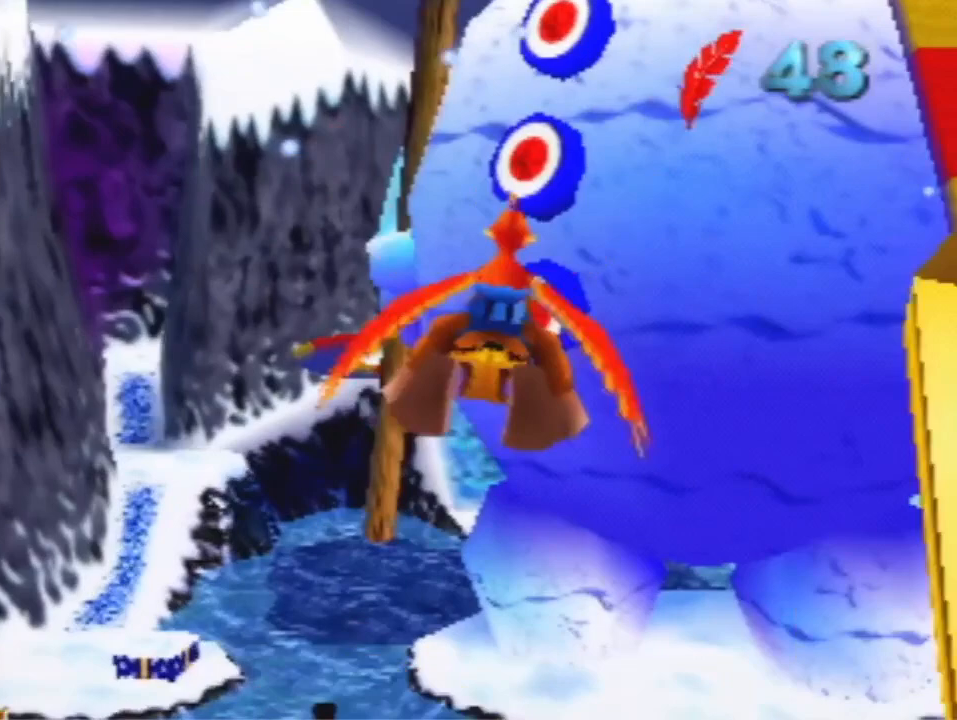
{"dt_ms": 500, "buttons": ["R1"], "left_stick": "center", "events": []}
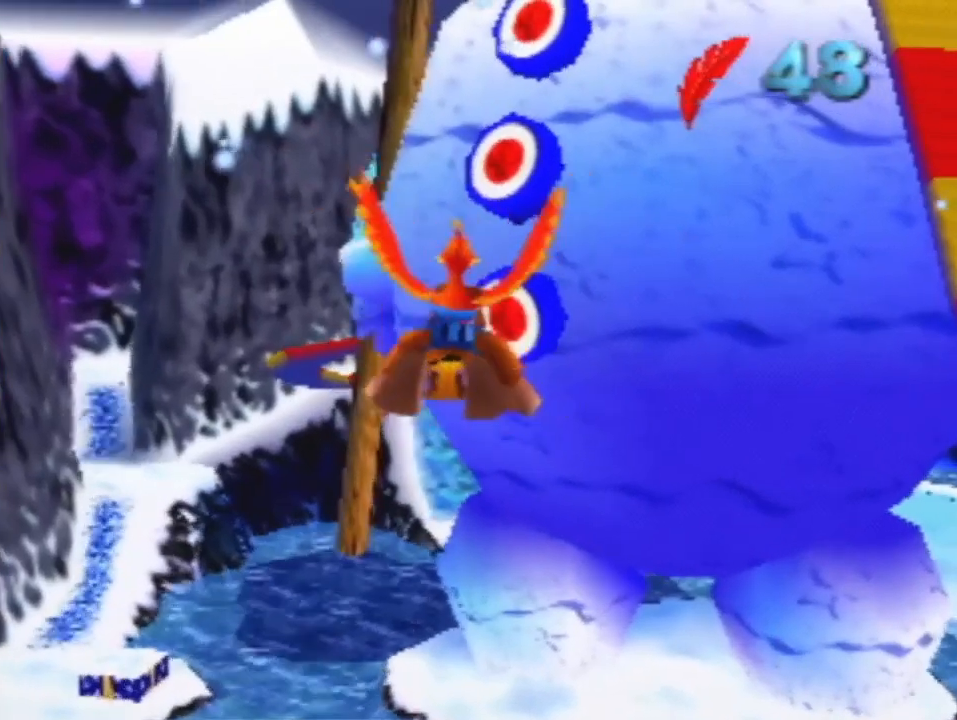
{"dt_ms": 500, "buttons": ["R1"], "left_stick": "center", "events": []}
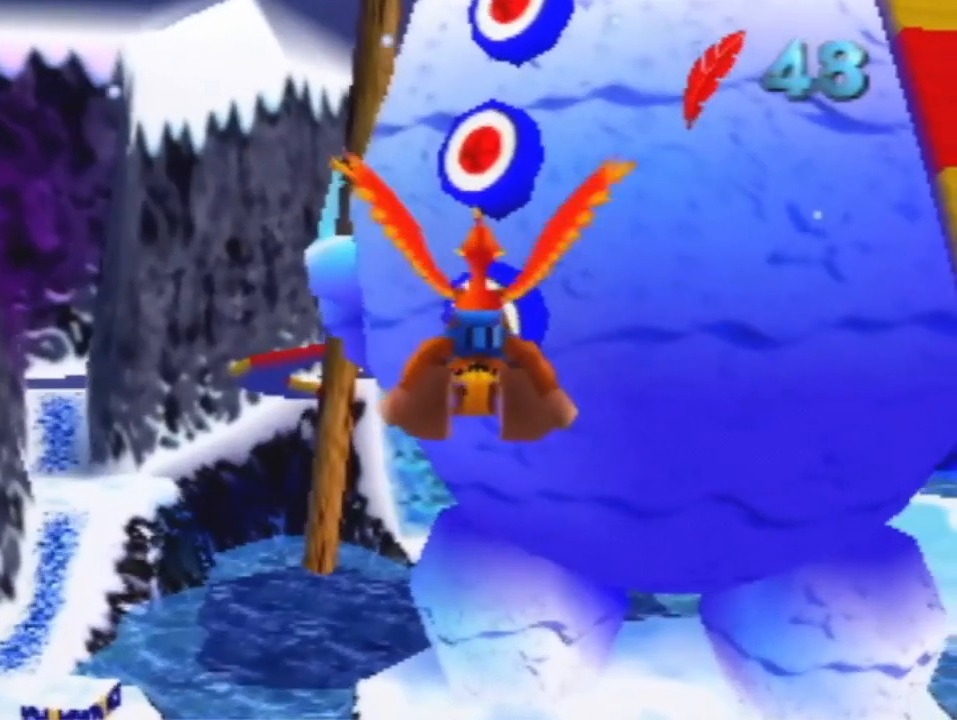
{"dt_ms": 500, "buttons": ["A", "R1"], "left_stick": "center", "events": [[500, "A", "down"]]}
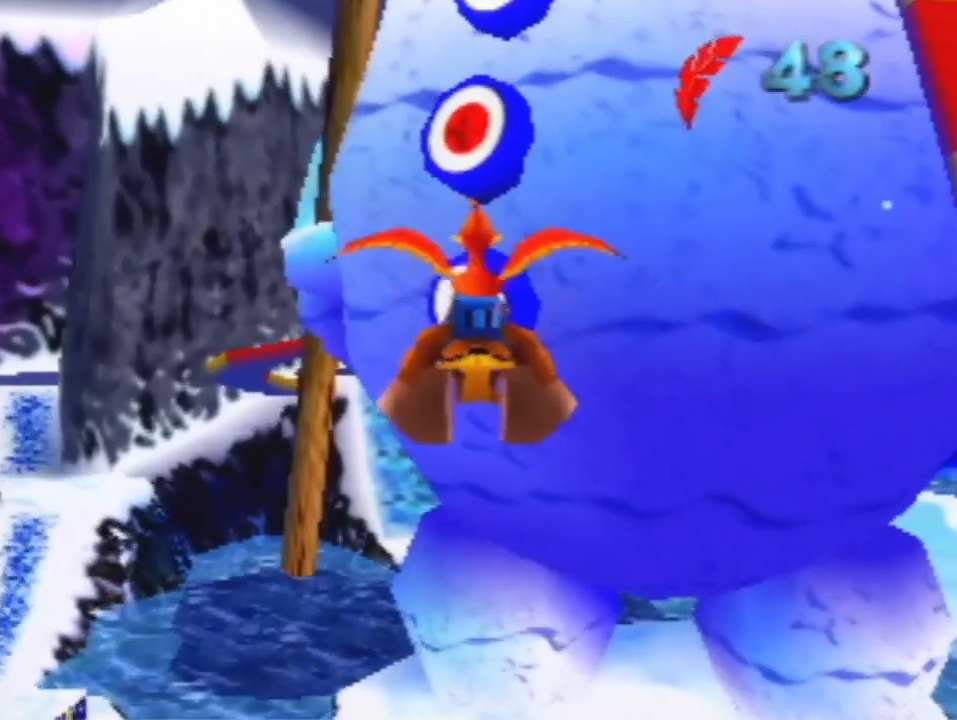
{"dt_ms": 500, "buttons": ["B", "R1"], "left_stick": "center", "events": [[100, "A", "up"], [367, "B", "down"]]}